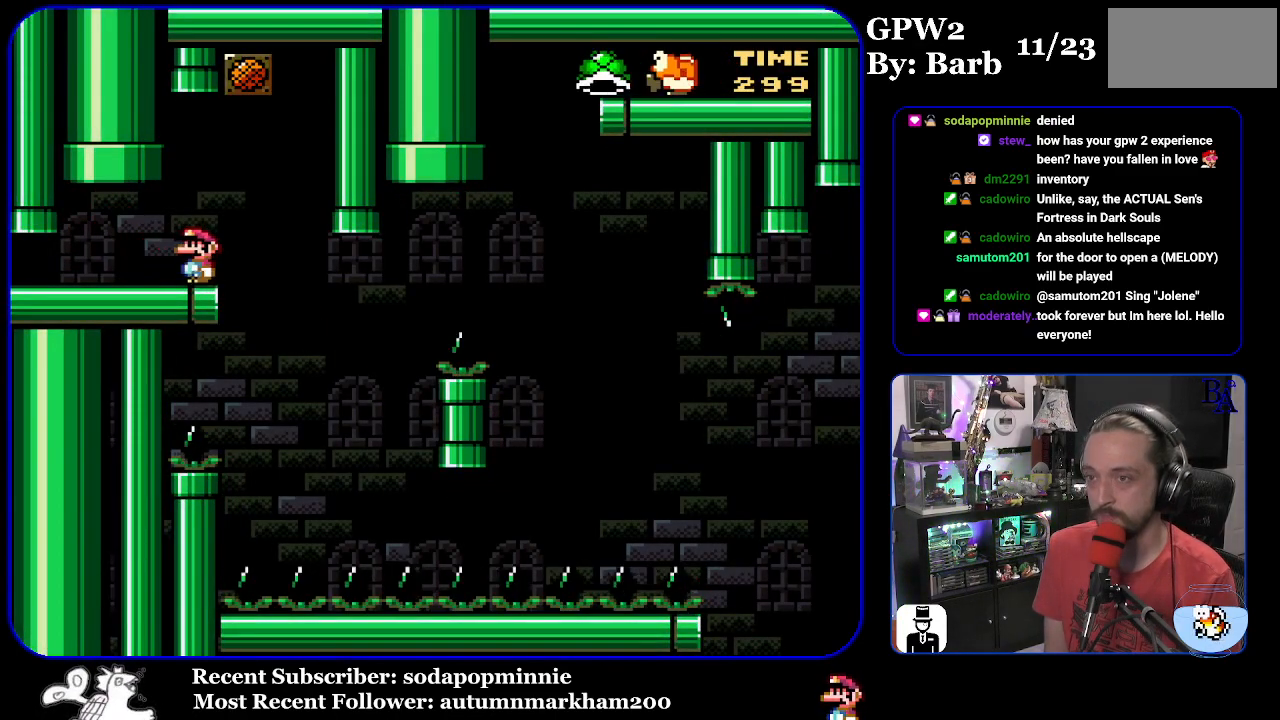
Gameplay with a controller (Nintendo layout); each line is a JSON object with the inputs held at the frame after it. "events" lists button and stick changes between this image and that frame as [ms after this image, input, new state], when the widget could be followed in between. Not read: L3 R3.
{"buttons": ["Y", "DPAD_RIGHT"], "events": [[350, "DPAD_RIGHT", "down"]]}
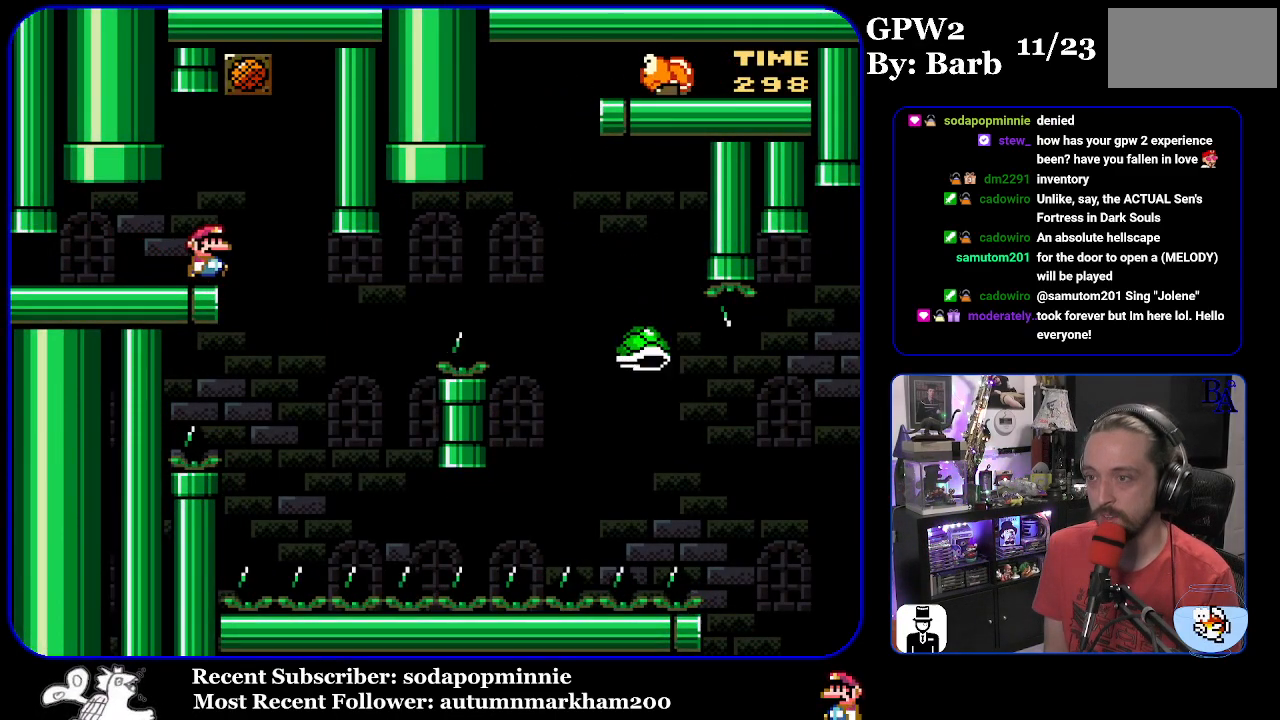
{"buttons": ["B", "Y", "DPAD_RIGHT"], "events": [[233, "DPAD_RIGHT", "up"], [250, "DPAD_DOWN", "down"], [267, "DPAD_DOWN", "up"], [267, "DPAD_LEFT", "down"], [333, "B", "down"], [367, "DPAD_LEFT", "up"], [417, "DPAD_RIGHT", "down"]]}
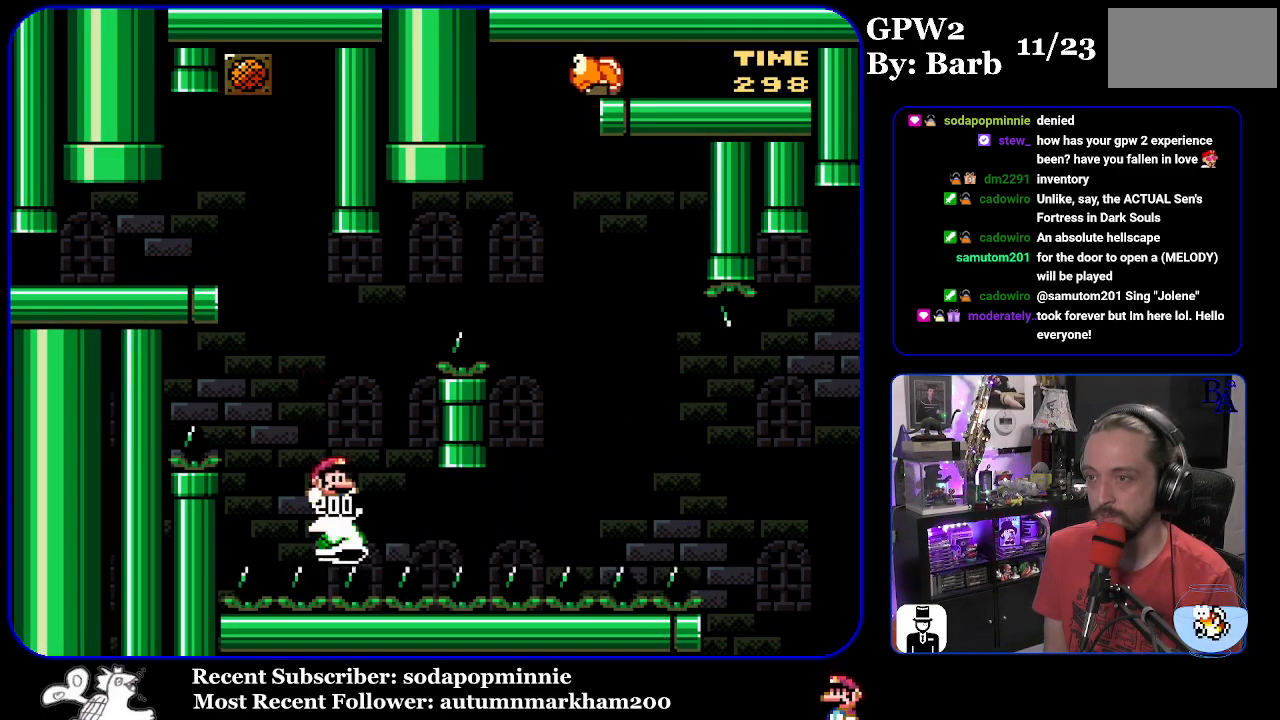
{"buttons": ["B", "Y", "DPAD_RIGHT"], "events": []}
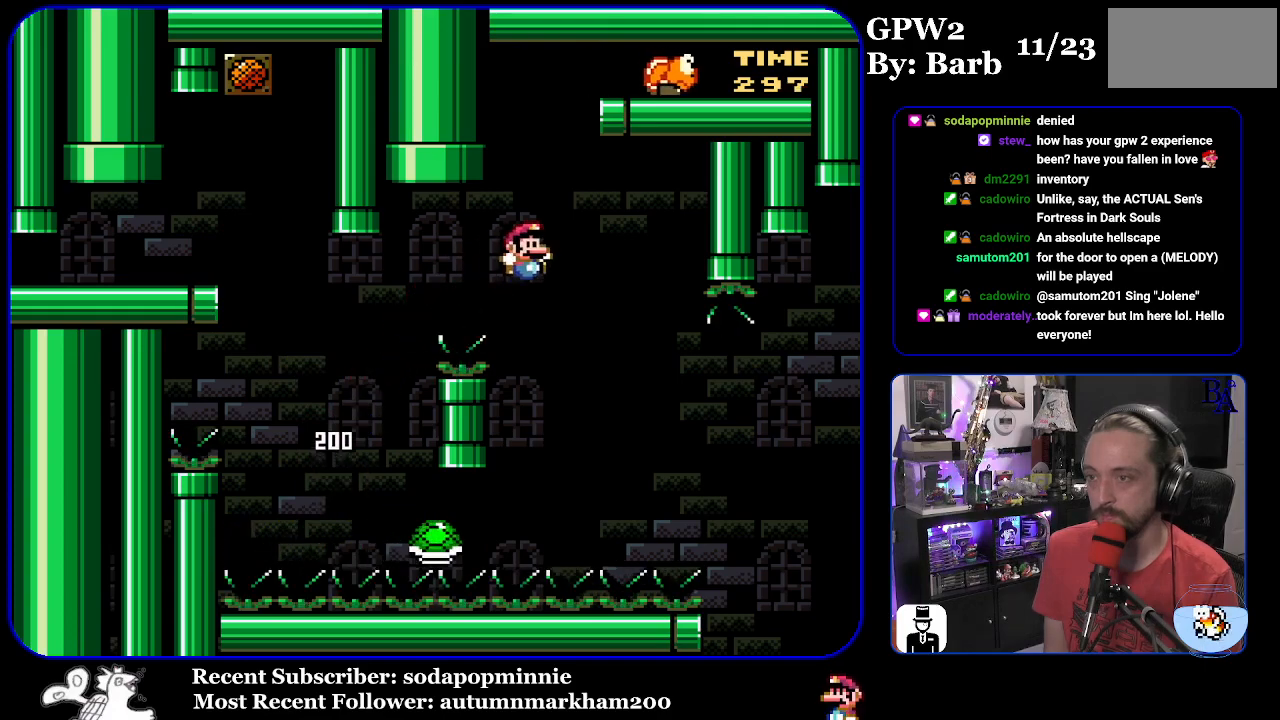
{"buttons": ["B", "Y", "DPAD_RIGHT"], "events": [[17, "B", "up"], [250, "B", "down"]]}
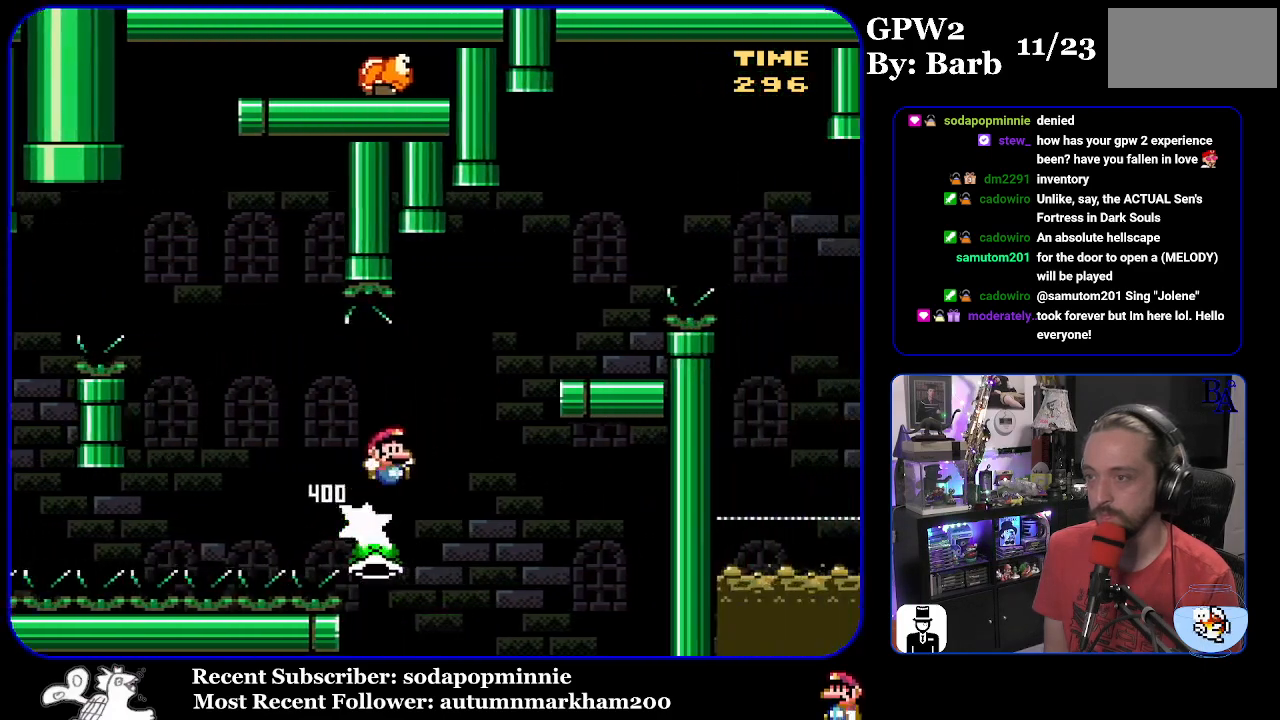
{"buttons": ["X", "DPAD_LEFT"], "events": [[183, "B", "up"], [350, "DPAD_RIGHT", "up"], [367, "Y", "up"], [383, "DPAD_LEFT", "down"], [467, "X", "down"]]}
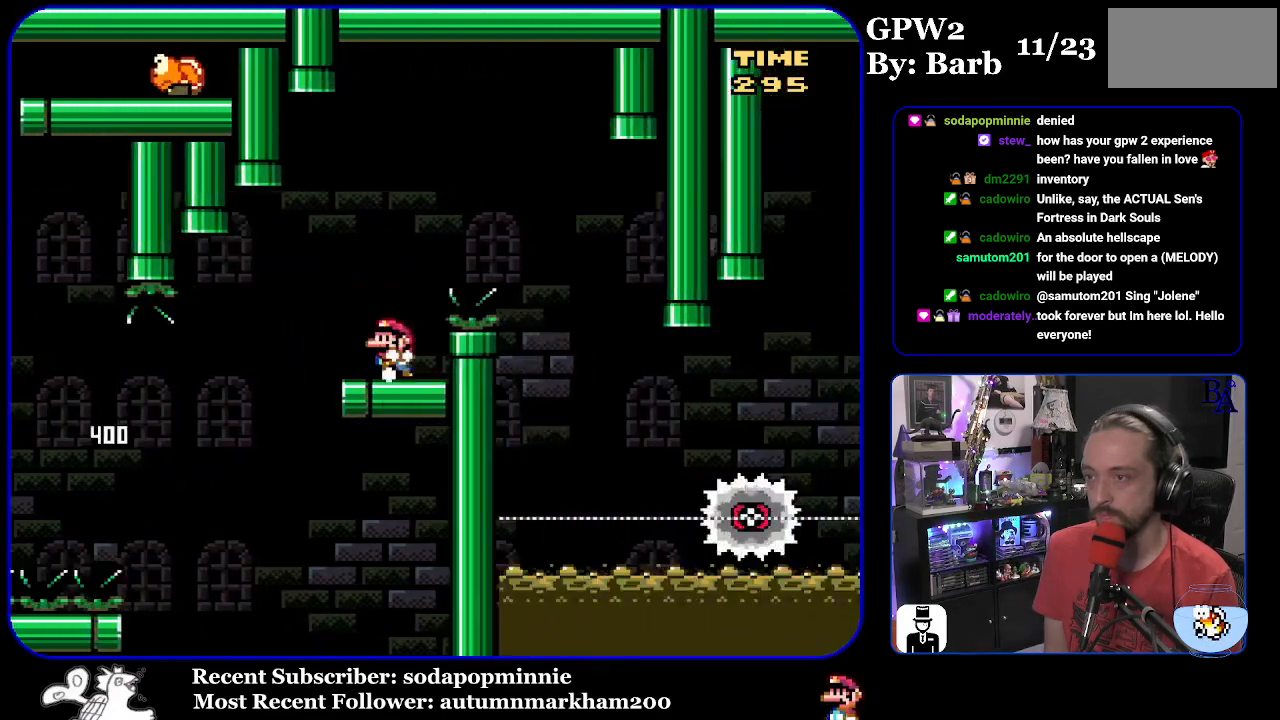
{"buttons": ["A", "X", "DPAD_RIGHT"], "events": [[17, "DPAD_LEFT", "up"], [67, "A", "down"], [83, "DPAD_RIGHT", "down"]]}
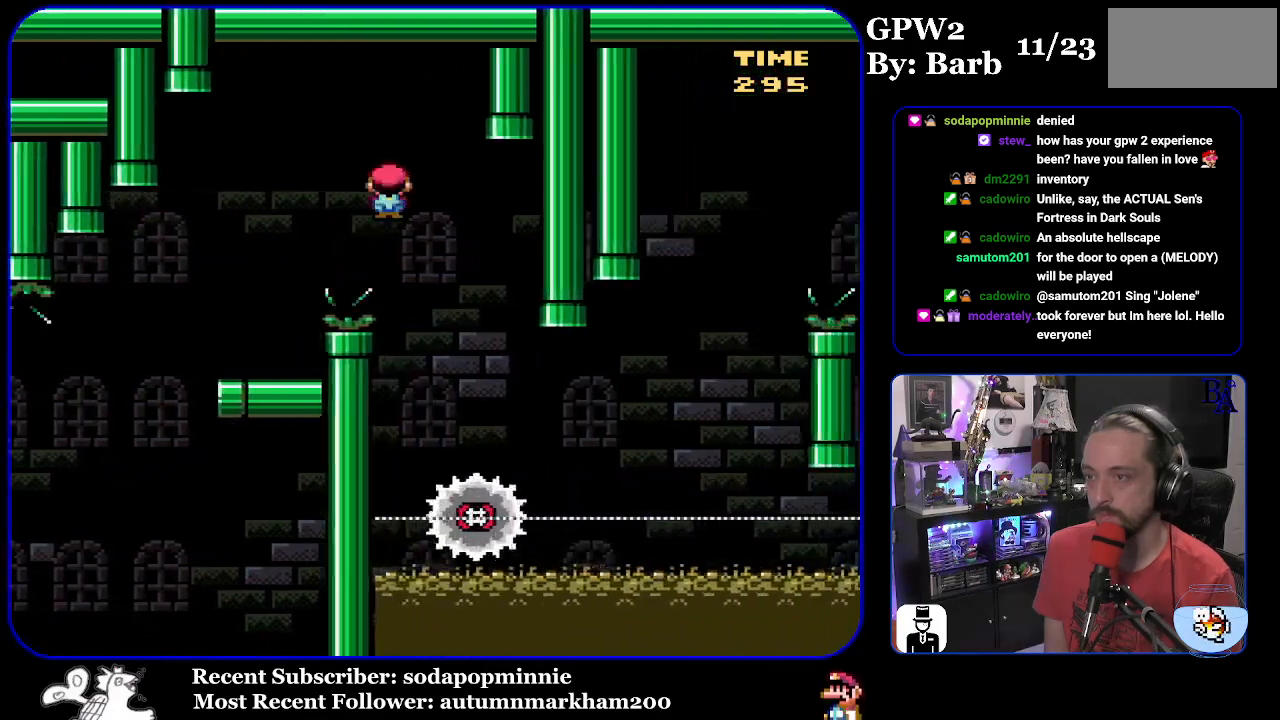
{"buttons": ["X", "DPAD_RIGHT"], "events": [[33, "DPAD_RIGHT", "up"], [67, "DPAD_LEFT", "down"], [200, "A", "up"], [233, "DPAD_LEFT", "up"], [333, "DPAD_RIGHT", "down"]]}
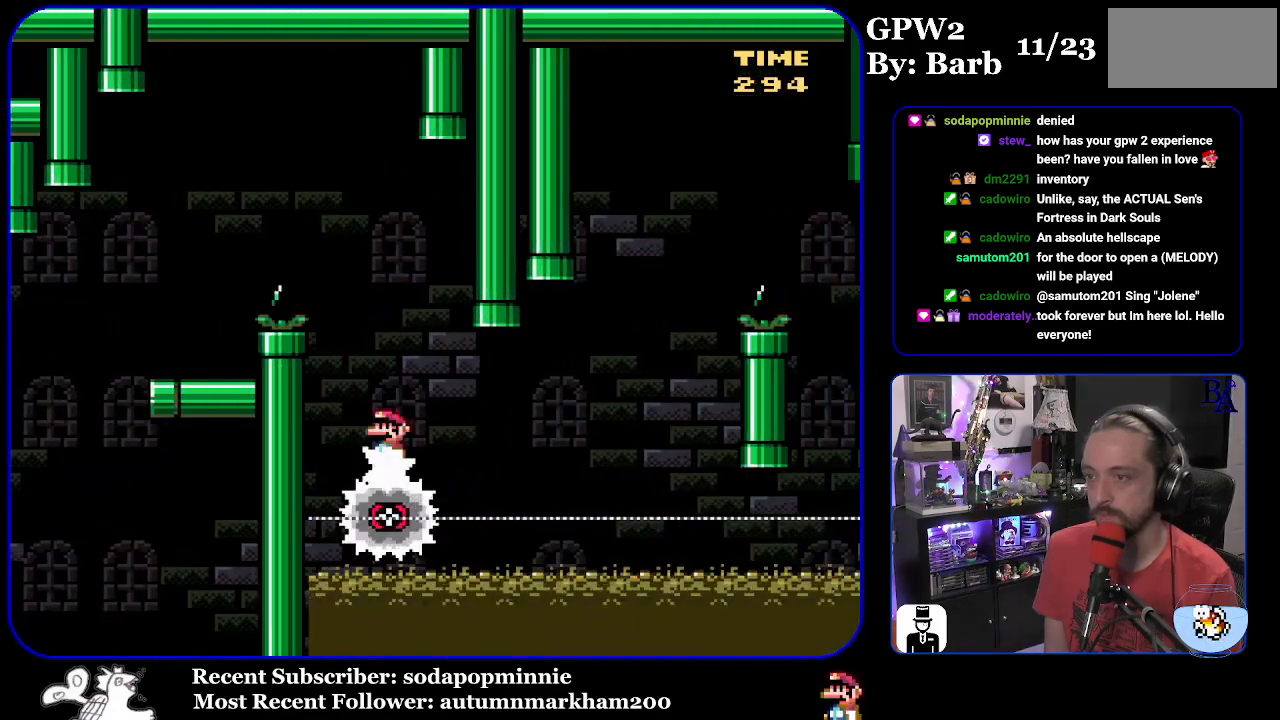
{"buttons": ["A", "X", "DPAD_LEFT"], "events": [[433, "A", "down"], [467, "DPAD_LEFT", "down"], [467, "DPAD_RIGHT", "up"]]}
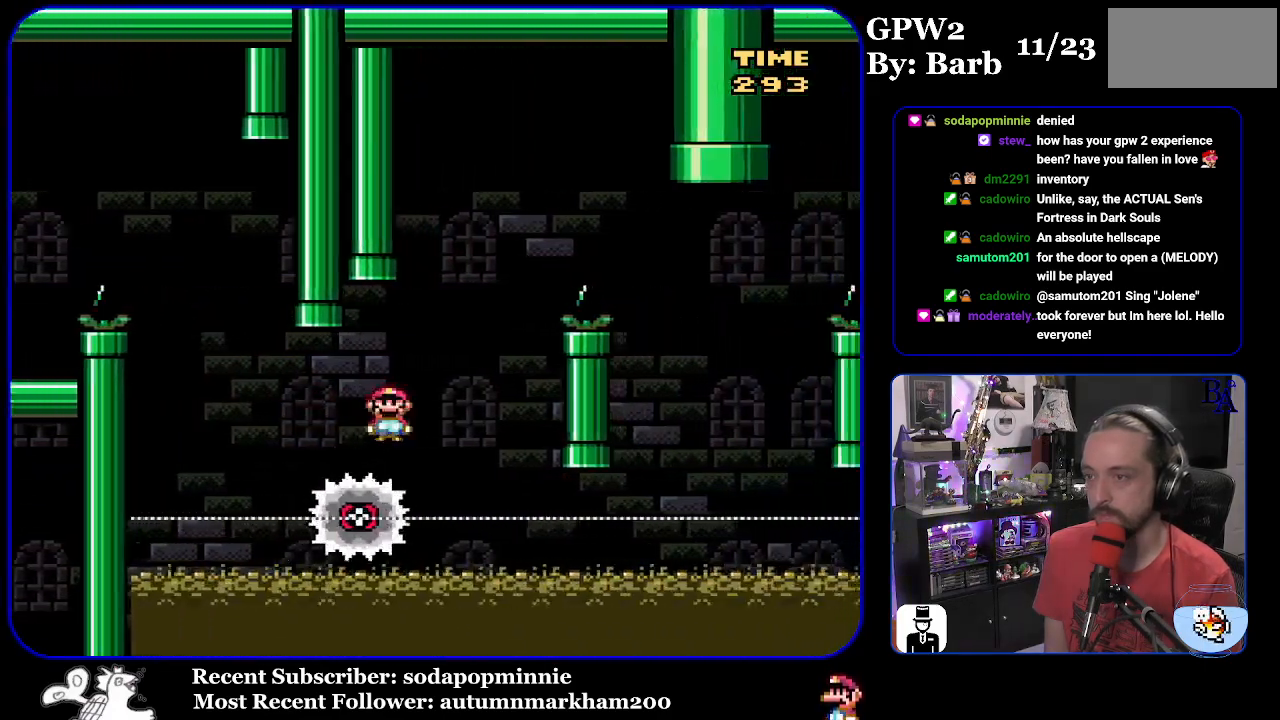
{"buttons": ["A", "X", "DPAD_RIGHT"], "events": [[83, "DPAD_LEFT", "up"], [117, "DPAD_RIGHT", "down"]]}
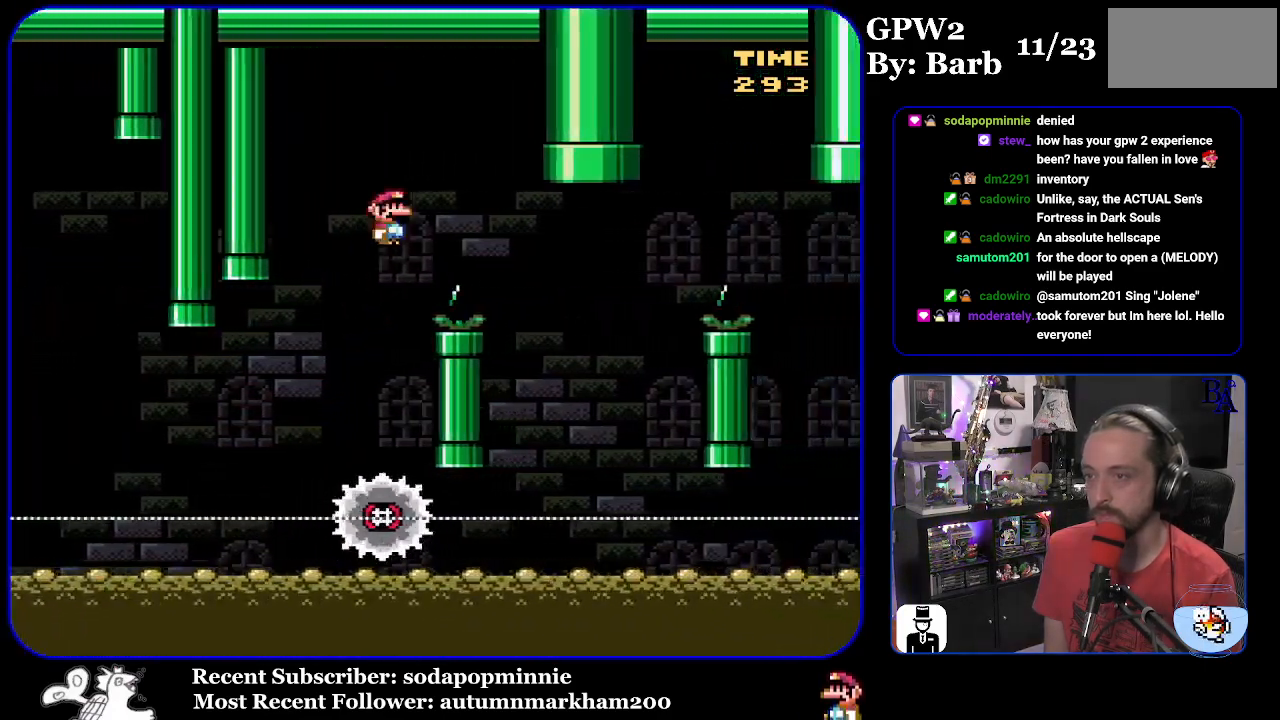
{"buttons": ["A", "X", "DPAD_RIGHT"], "events": [[83, "A", "up"], [283, "DPAD_RIGHT", "up"], [317, "DPAD_LEFT", "down"], [350, "A", "down"], [433, "DPAD_LEFT", "up"], [500, "DPAD_RIGHT", "down"]]}
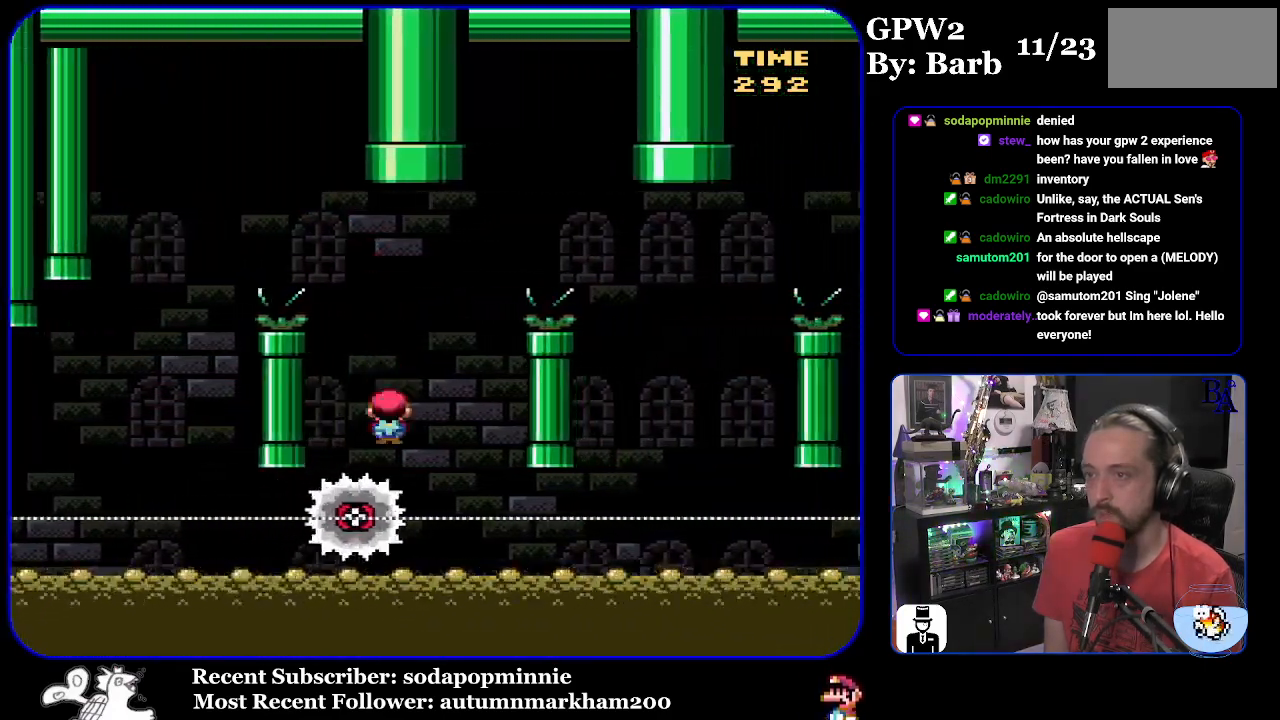
{"buttons": ["A", "X", "DPAD_RIGHT"], "events": []}
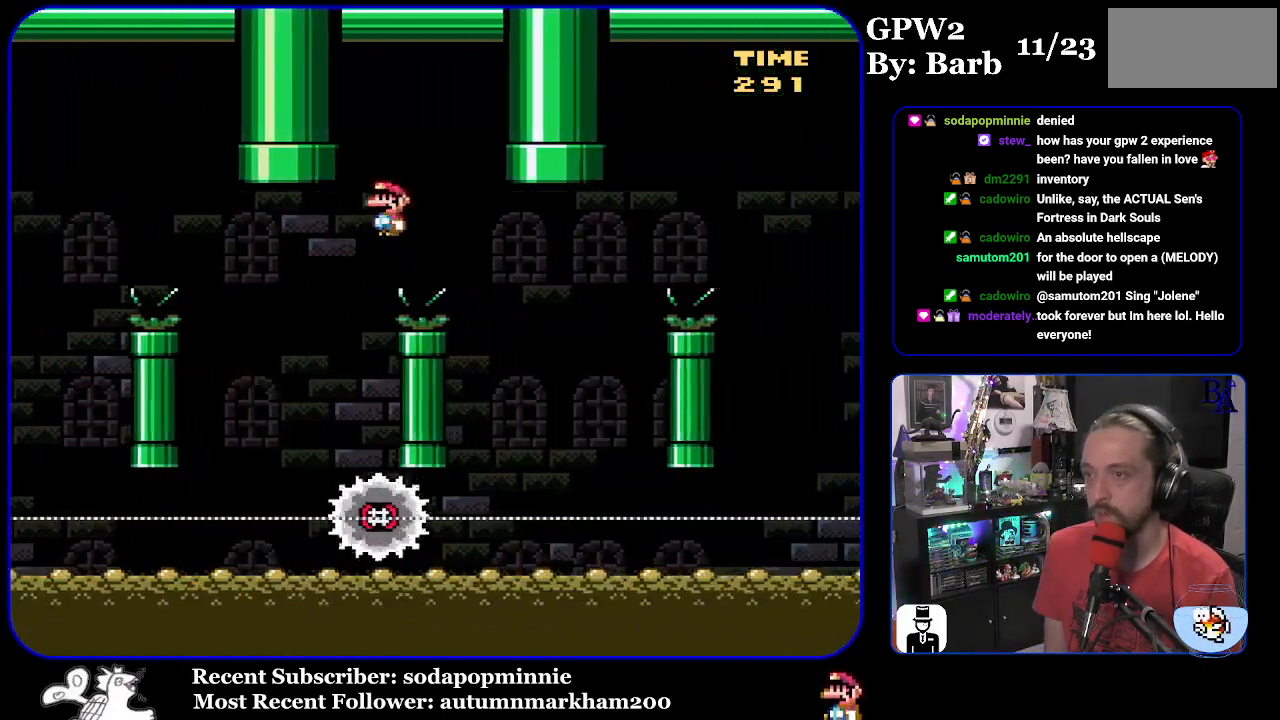
{"buttons": ["A", "X", "DPAD_RIGHT"], "events": [[50, "A", "up"], [217, "A", "down"], [233, "DPAD_RIGHT", "up"], [267, "DPAD_LEFT", "down"], [367, "DPAD_LEFT", "up"], [433, "DPAD_RIGHT", "down"]]}
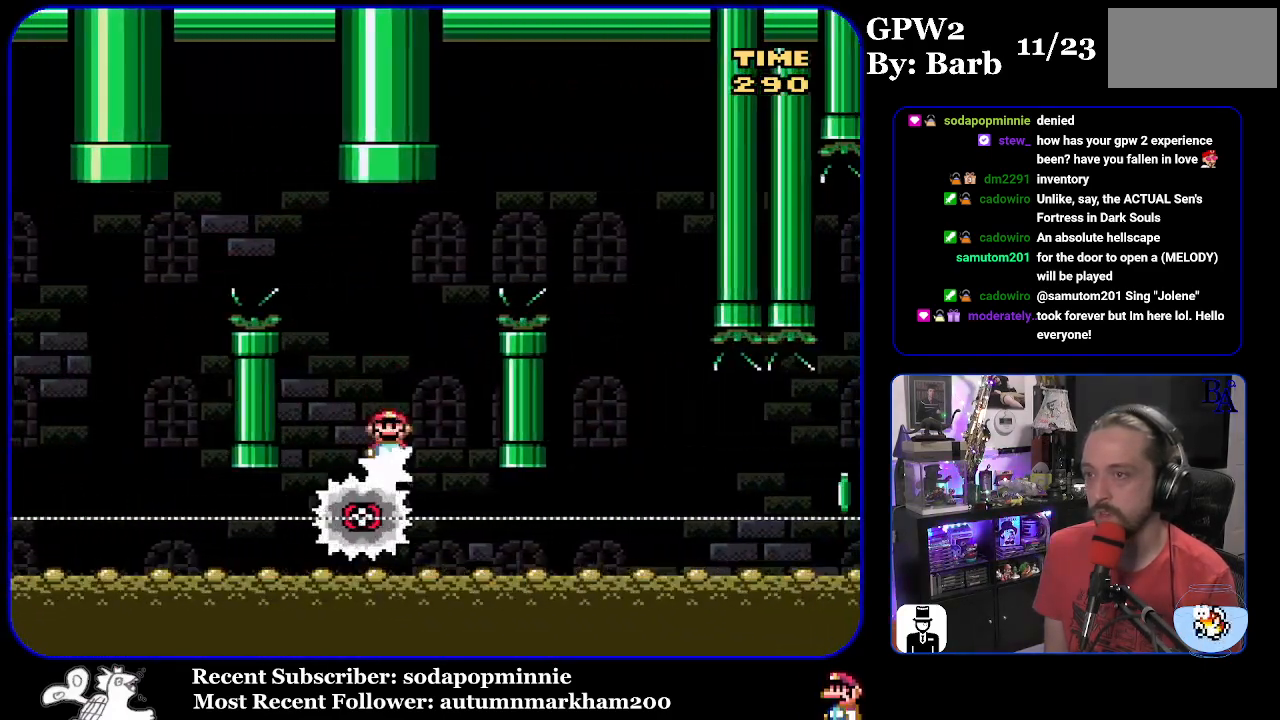
{"buttons": ["X", "DPAD_RIGHT"], "events": [[483, "A", "up"]]}
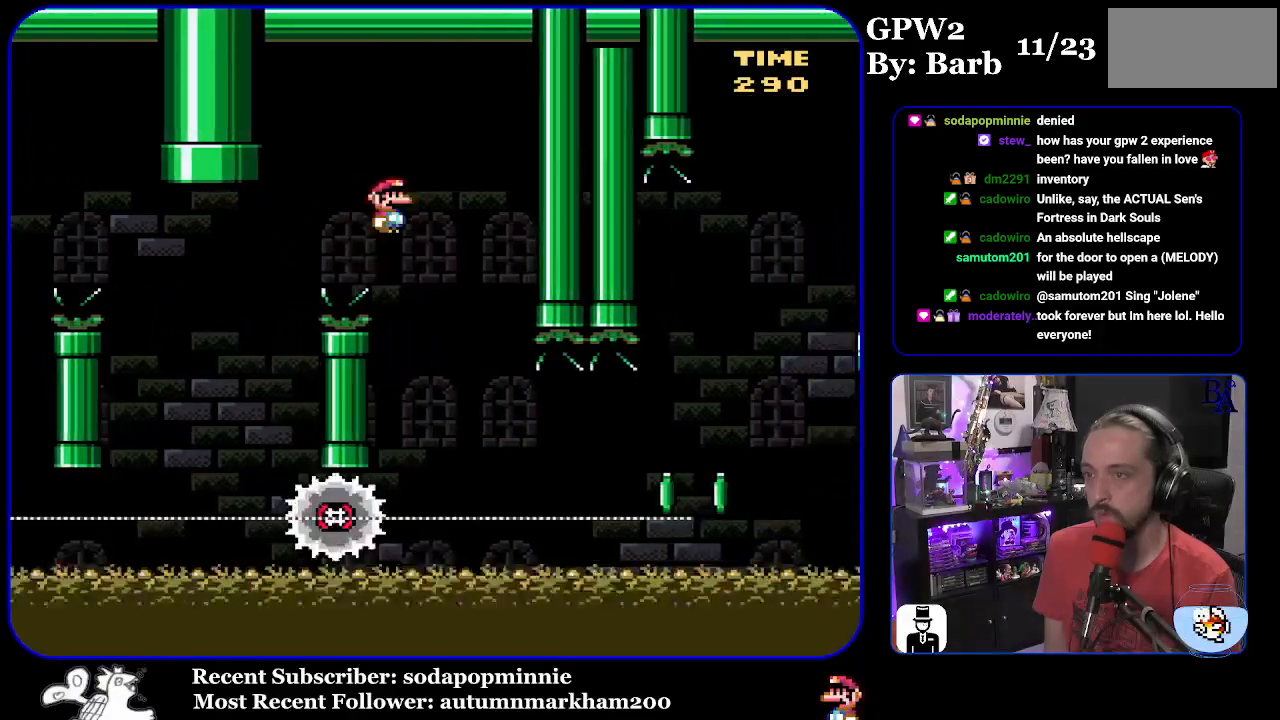
{"buttons": ["X", "DPAD_RIGHT"], "events": [[83, "DPAD_RIGHT", "up"], [117, "DPAD_LEFT", "down"], [300, "DPAD_LEFT", "up"], [383, "DPAD_RIGHT", "down"]]}
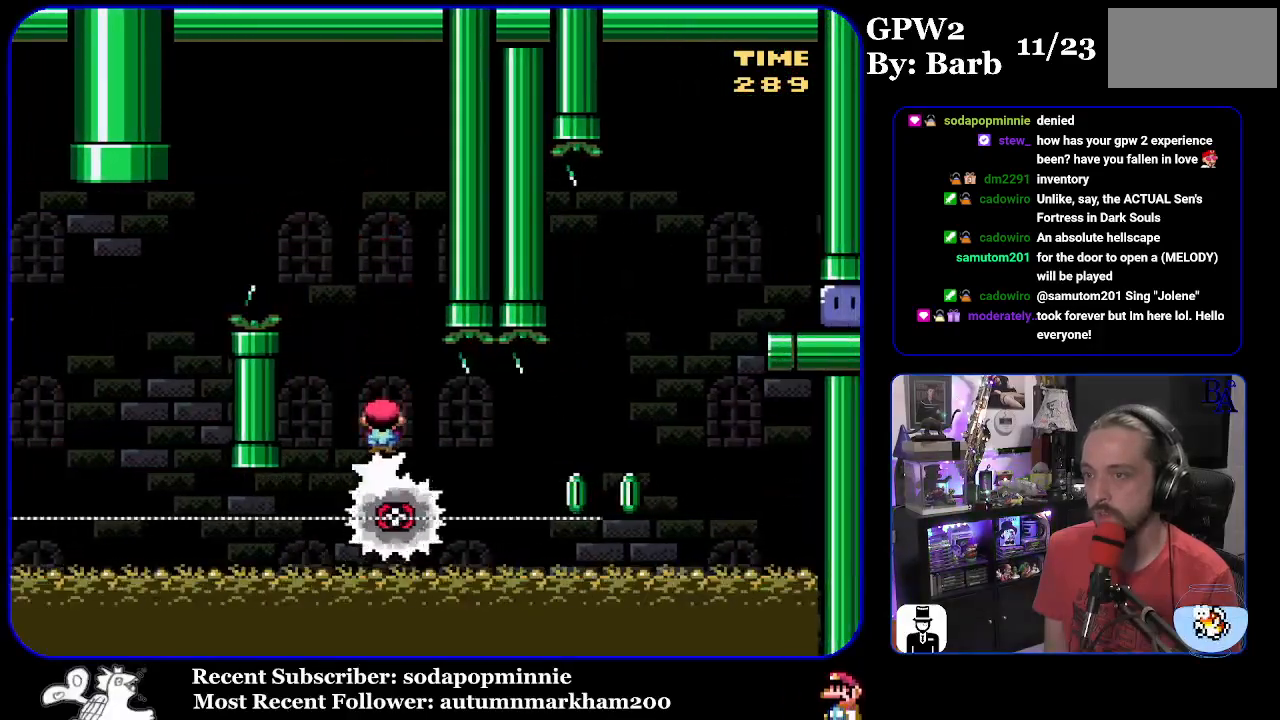
{"buttons": ["A", "X", "DPAD_RIGHT"], "events": [[317, "A", "down"]]}
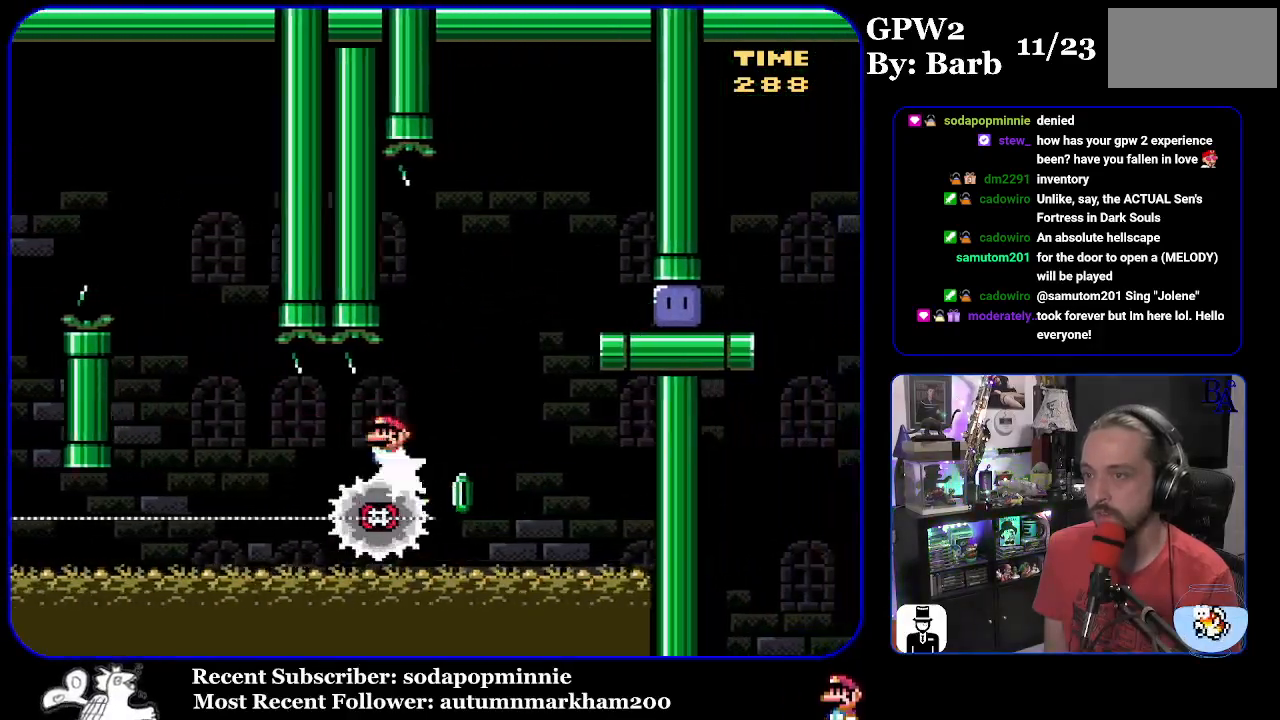
{"buttons": ["DPAD_RIGHT"], "events": [[183, "A", "up"], [500, "X", "up"]]}
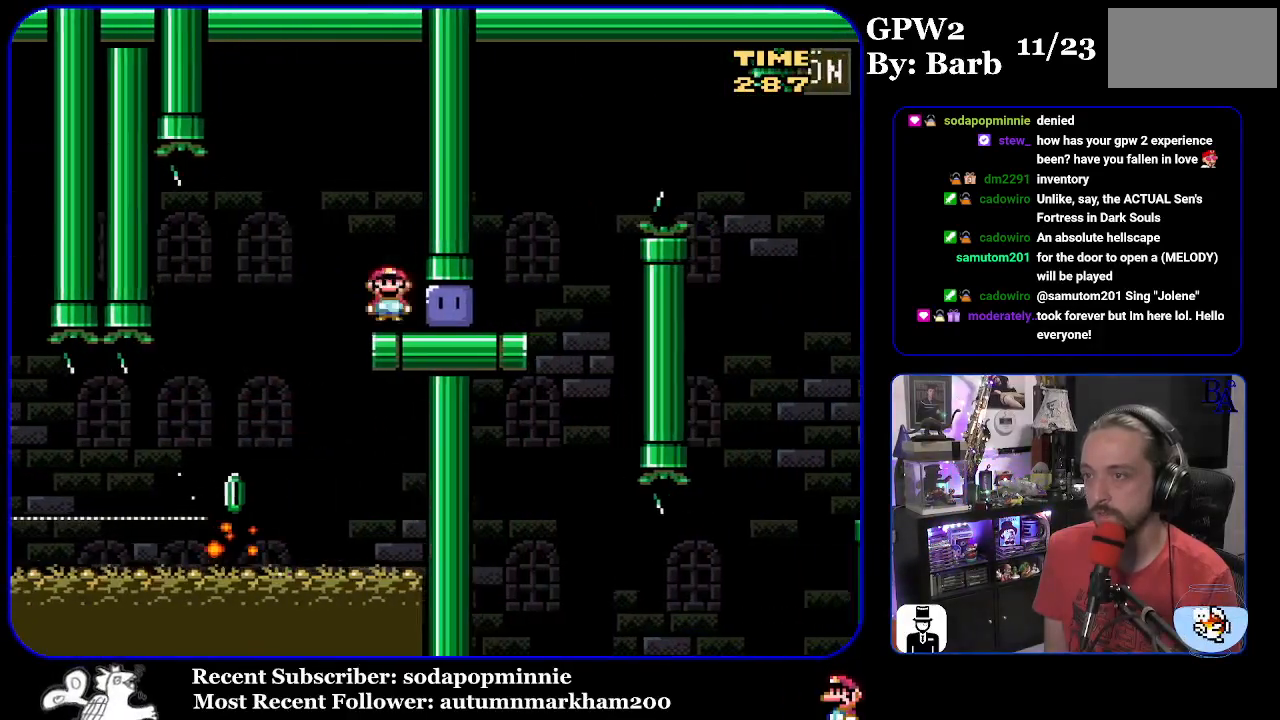
{"buttons": ["B", "Y", "DPAD_RIGHT"], "events": [[83, "Y", "down"], [500, "B", "down"]]}
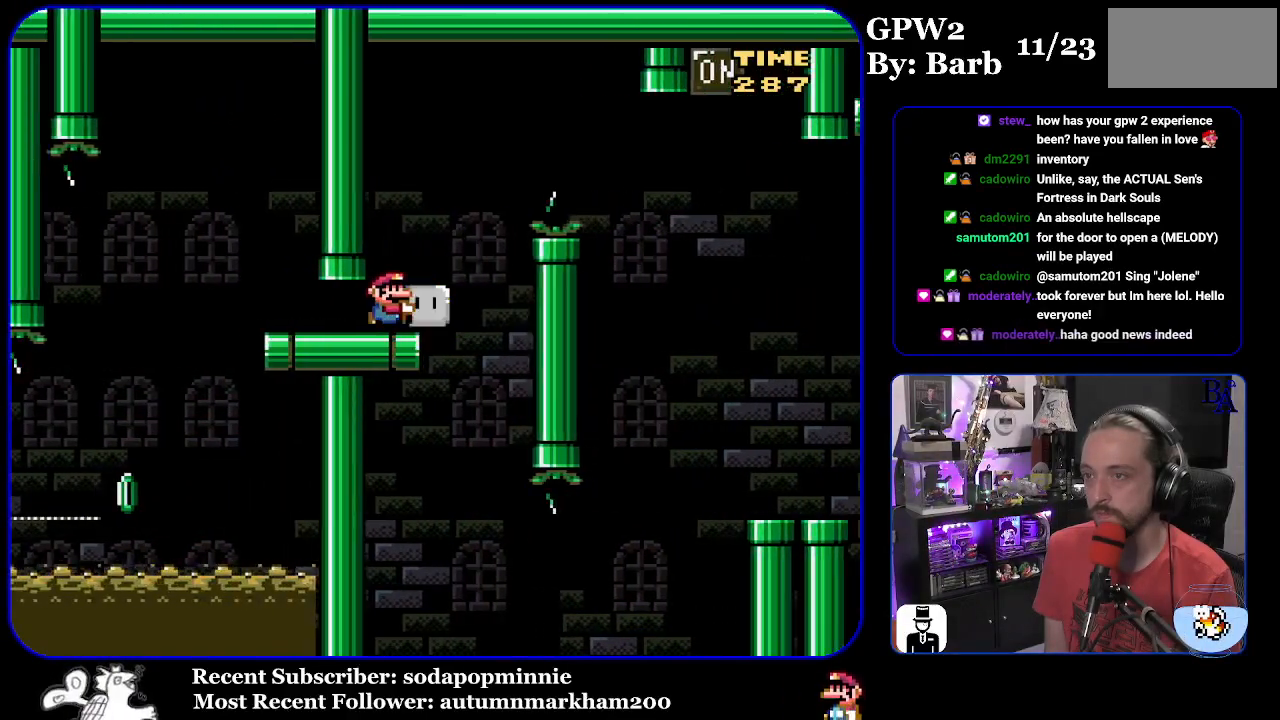
{"buttons": ["B", "Y", "DPAD_UP", "DPAD_RIGHT"], "events": [[17, "DPAD_UP", "down"], [133, "B", "up"], [250, "B", "down"]]}
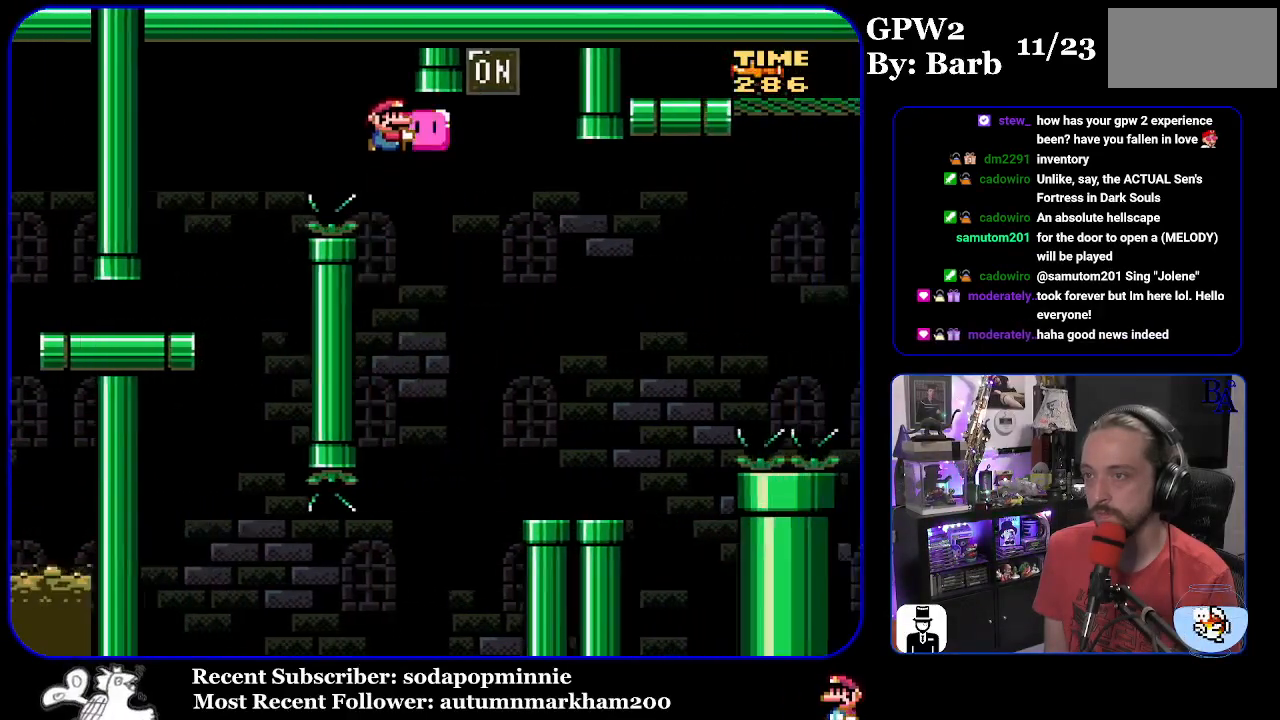
{"buttons": ["Y", "DPAD_RIGHT"], "events": [[50, "B", "up"], [100, "Y", "up"], [117, "DPAD_UP", "up"], [183, "Y", "down"], [200, "DPAD_UP", "down"], [217, "DPAD_RIGHT", "up"], [250, "DPAD_LEFT", "down"], [267, "DPAD_UP", "up"], [350, "DPAD_LEFT", "up"], [417, "DPAD_RIGHT", "down"]]}
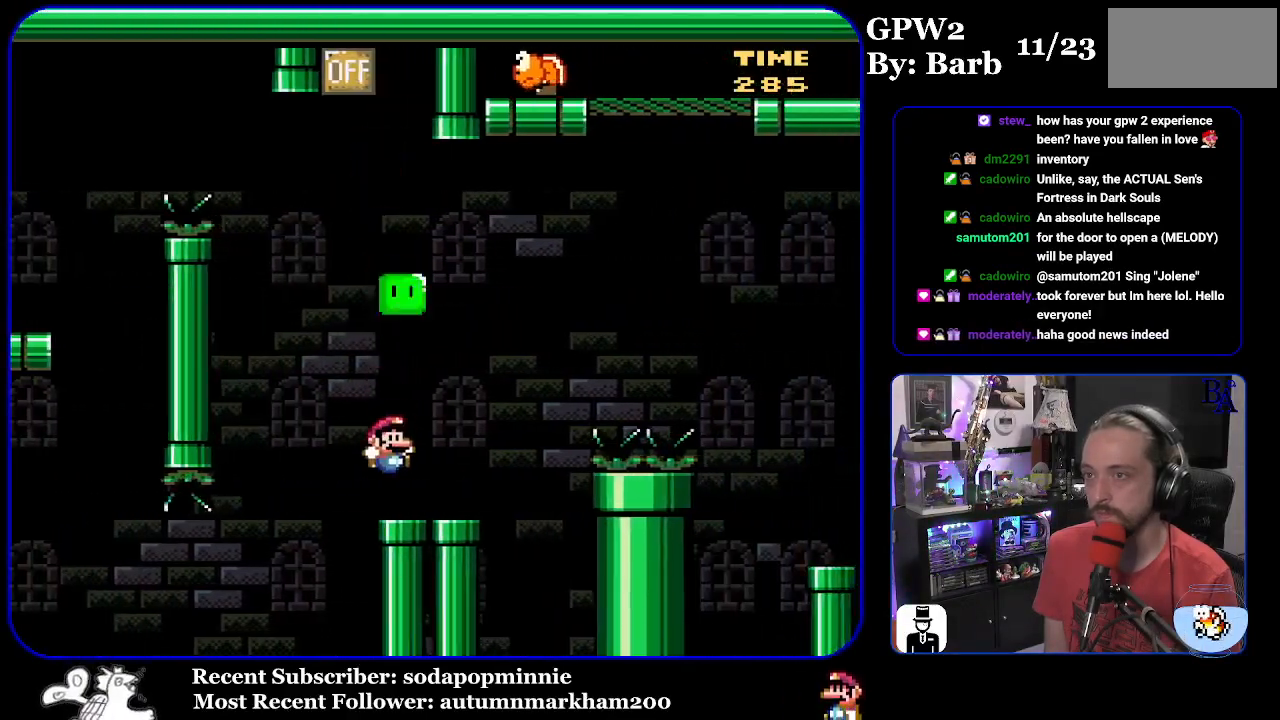
{"buttons": ["B", "Y", "DPAD_UP", "DPAD_RIGHT"], "events": [[50, "DPAD_UP", "down"], [150, "B", "down"]]}
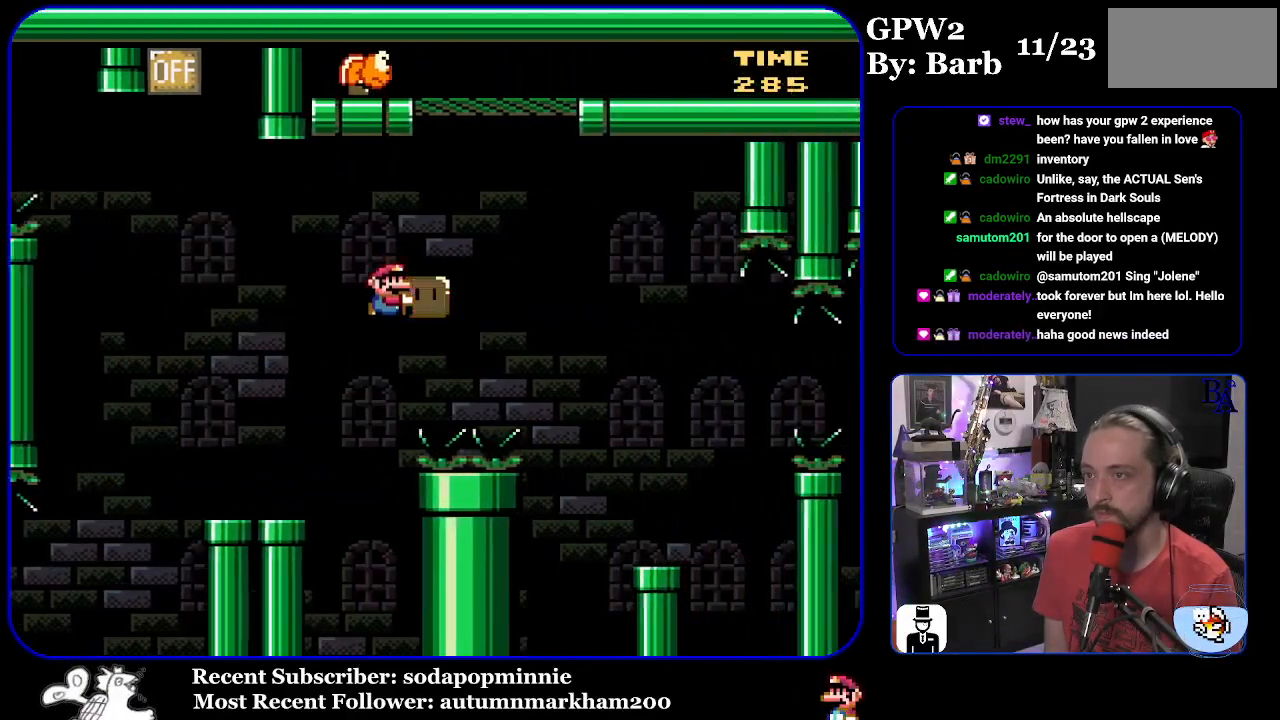
{"buttons": ["B", "Y", "DPAD_LEFT"], "events": [[117, "Y", "up"], [217, "Y", "down"], [417, "DPAD_UP", "up"], [467, "DPAD_RIGHT", "up"], [500, "DPAD_LEFT", "down"]]}
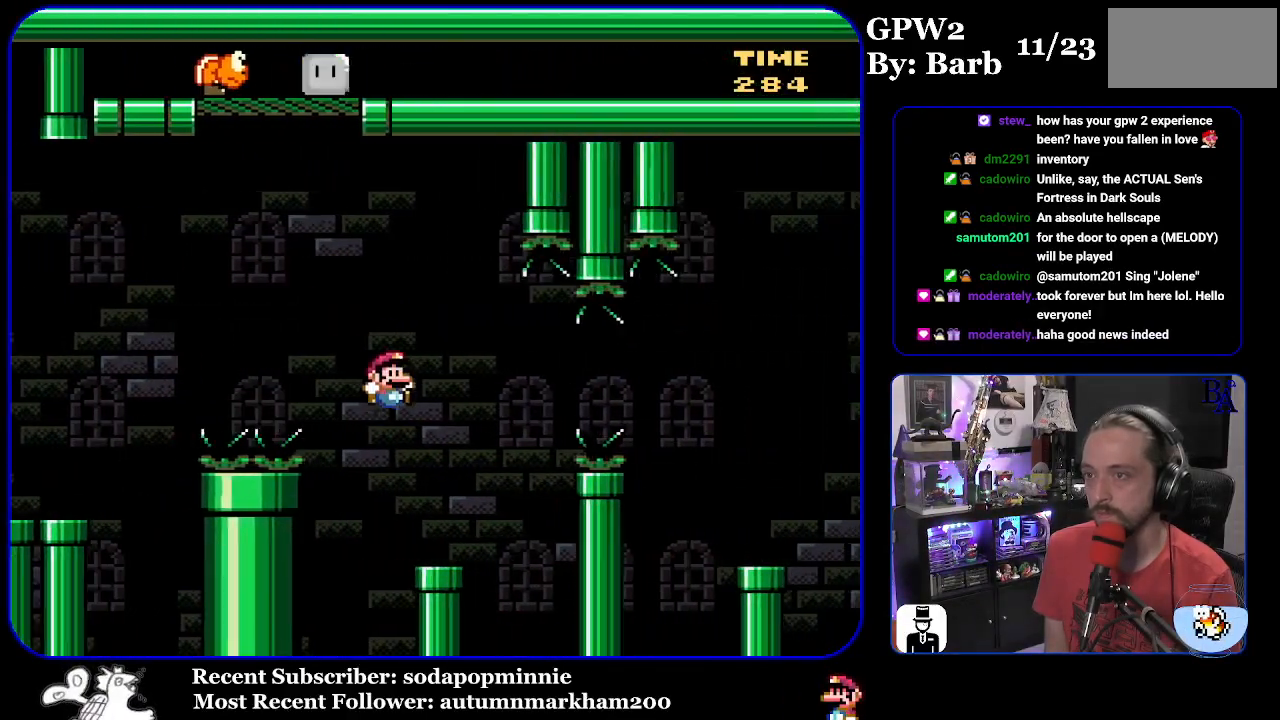
{"buttons": ["B", "Y", "DPAD_RIGHT"], "events": [[167, "DPAD_LEFT", "up"], [217, "DPAD_RIGHT", "down"], [250, "B", "up"], [433, "B", "down"]]}
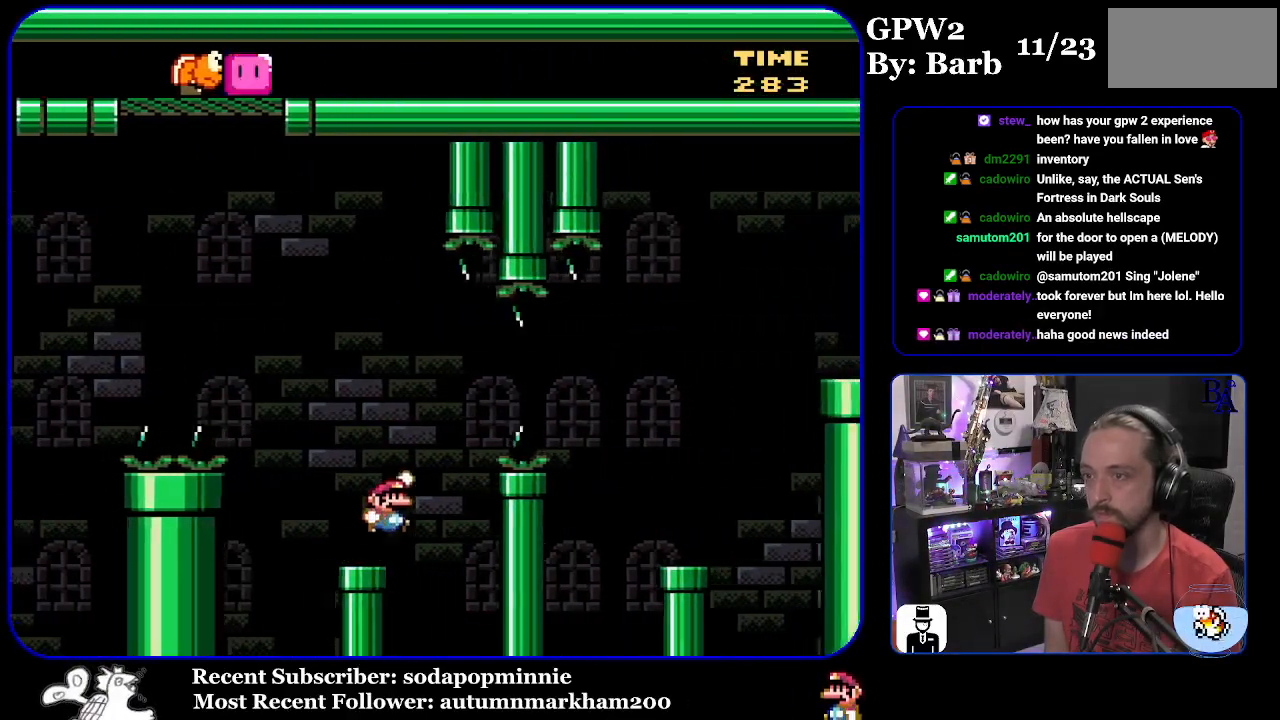
{"buttons": ["B", "Y", "DPAD_RIGHT"], "events": [[117, "B", "up"], [250, "B", "down"]]}
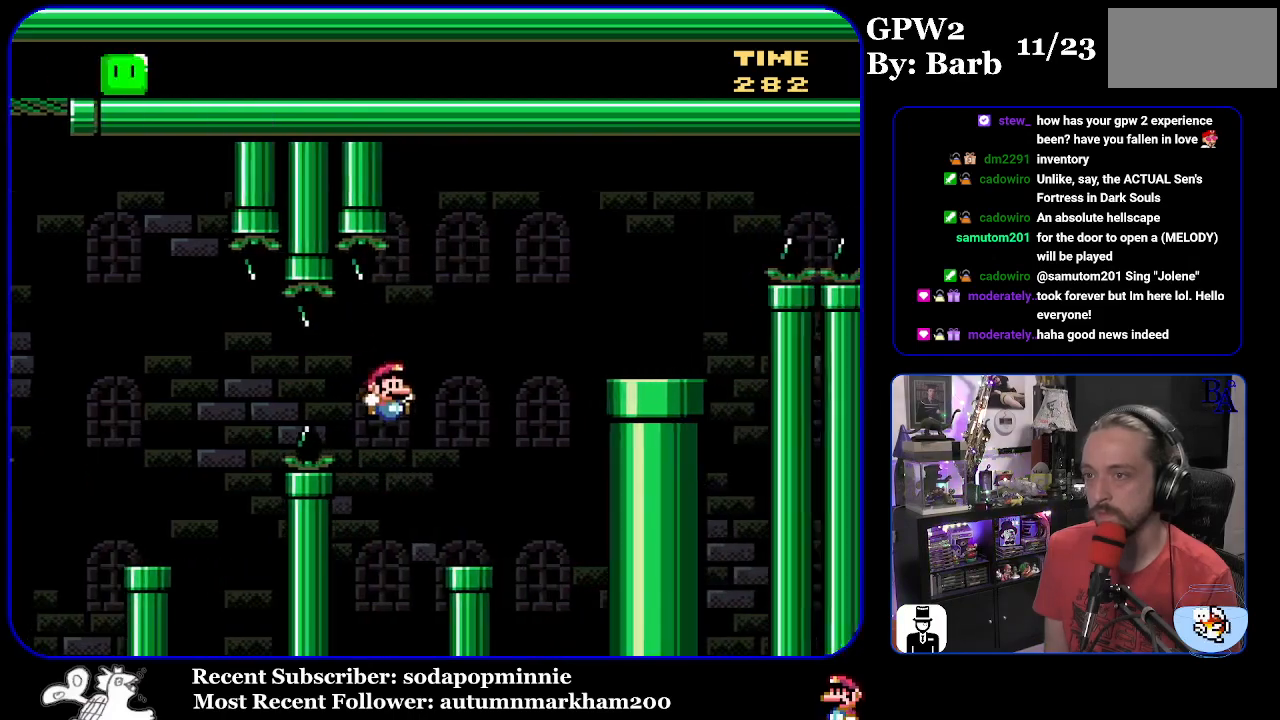
{"buttons": ["B", "Y", "DPAD_RIGHT"], "events": [[67, "B", "up"], [67, "DPAD_RIGHT", "up"], [100, "DPAD_LEFT", "down"], [233, "DPAD_LEFT", "up"], [267, "B", "down"], [283, "DPAD_RIGHT", "down"]]}
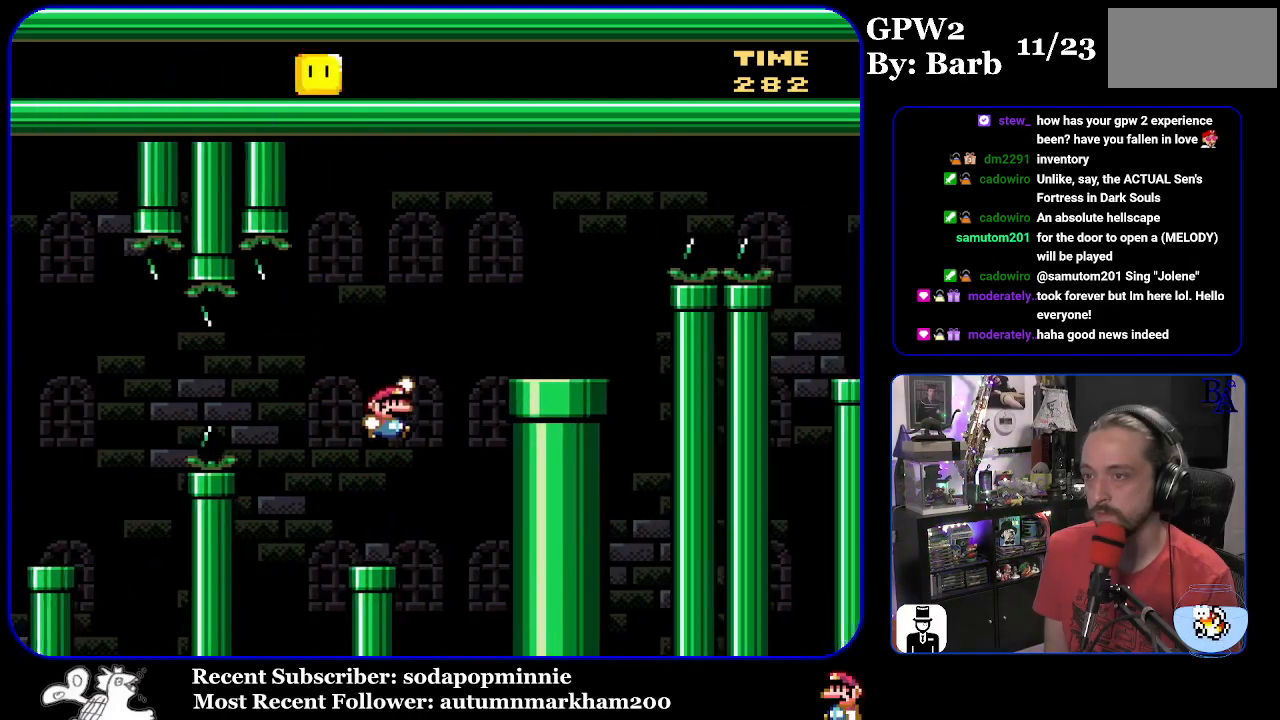
{"buttons": ["A", "X", "DPAD_RIGHT"], "events": [[283, "B", "up"], [300, "Y", "up"], [350, "X", "down"], [383, "A", "down"]]}
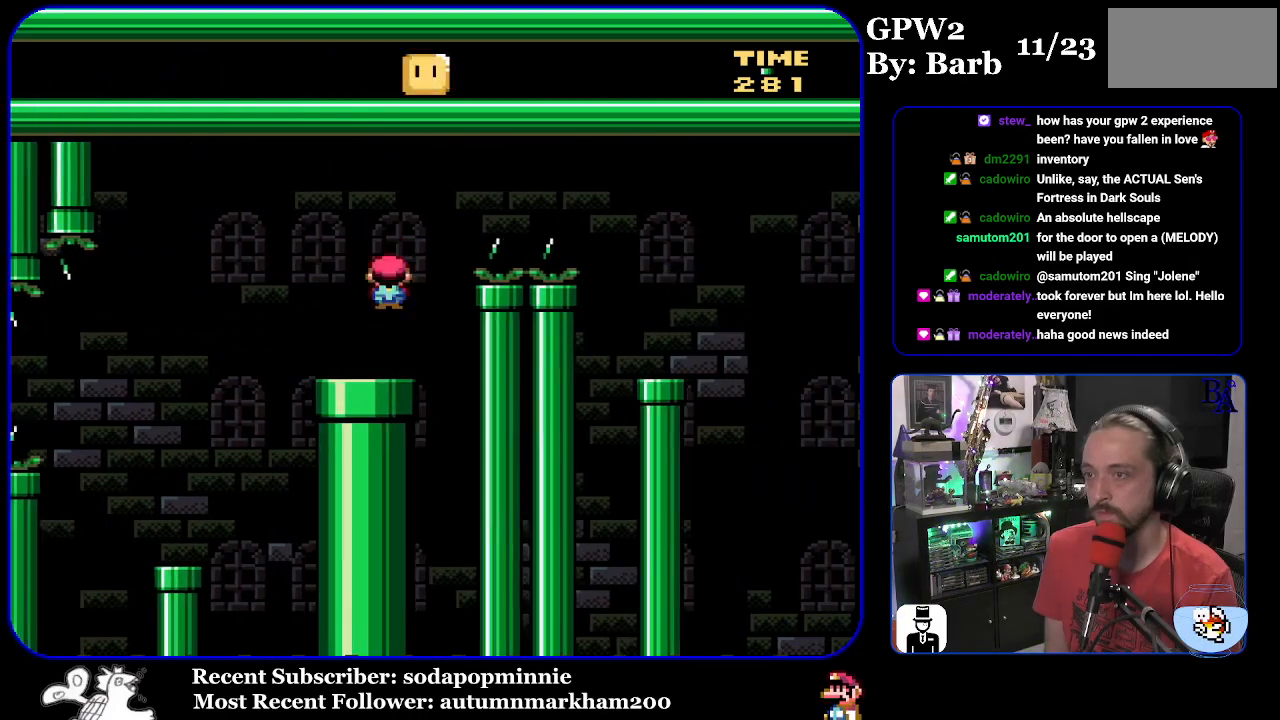
{"buttons": ["X"], "events": [[417, "A", "up"], [483, "DPAD_RIGHT", "up"]]}
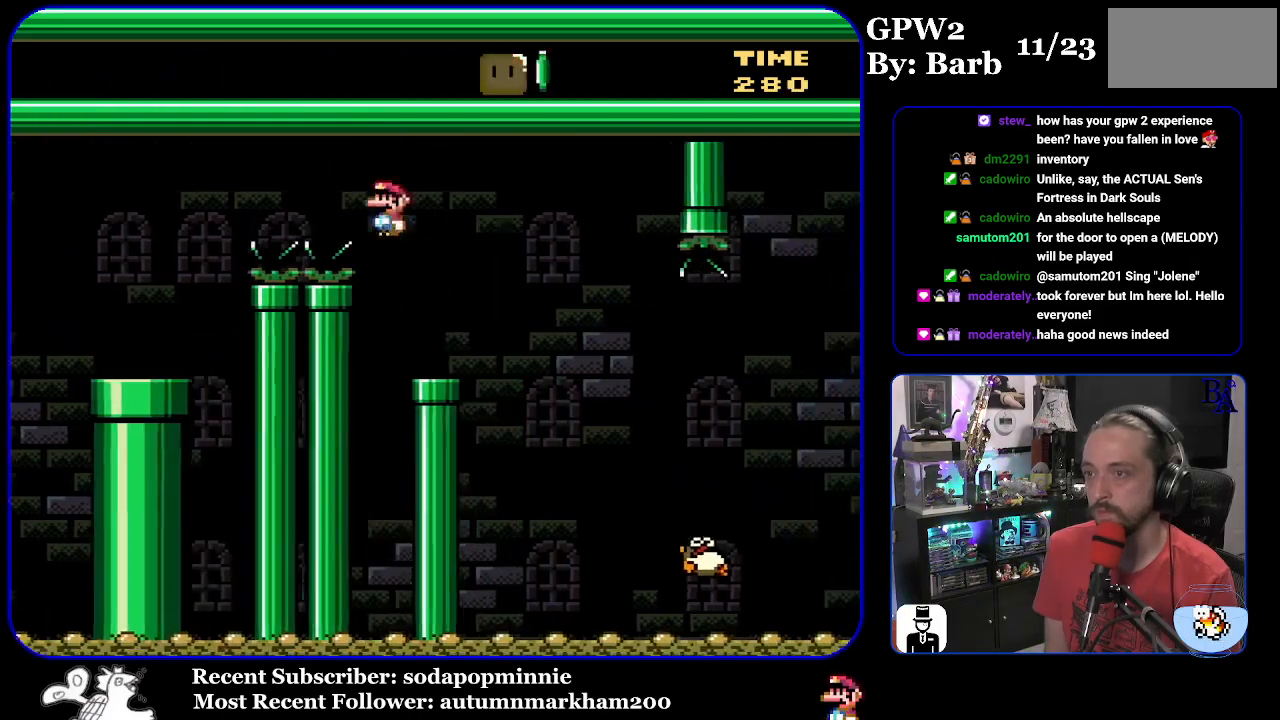
{"buttons": ["X", "DPAD_RIGHT"], "events": [[33, "DPAD_LEFT", "down"], [150, "DPAD_LEFT", "up"], [333, "DPAD_RIGHT", "down"], [350, "A", "down"], [500, "A", "up"]]}
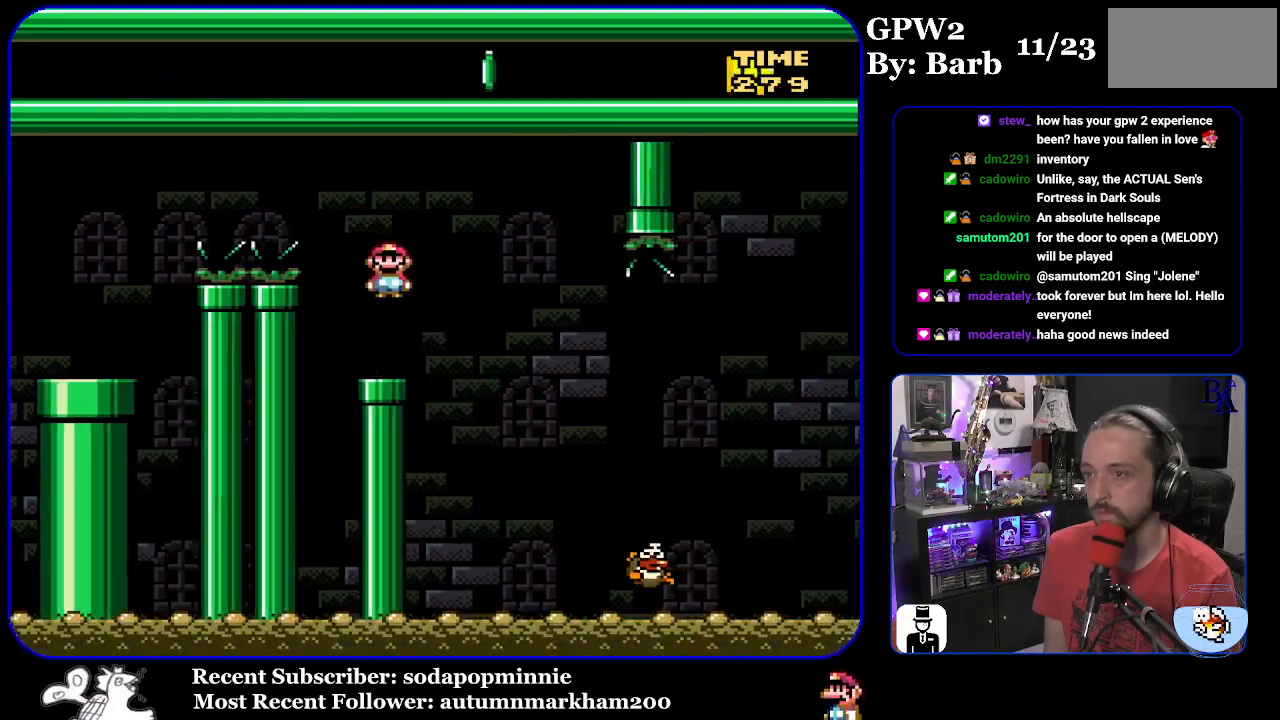
{"buttons": ["X", "DPAD_RIGHT"], "events": []}
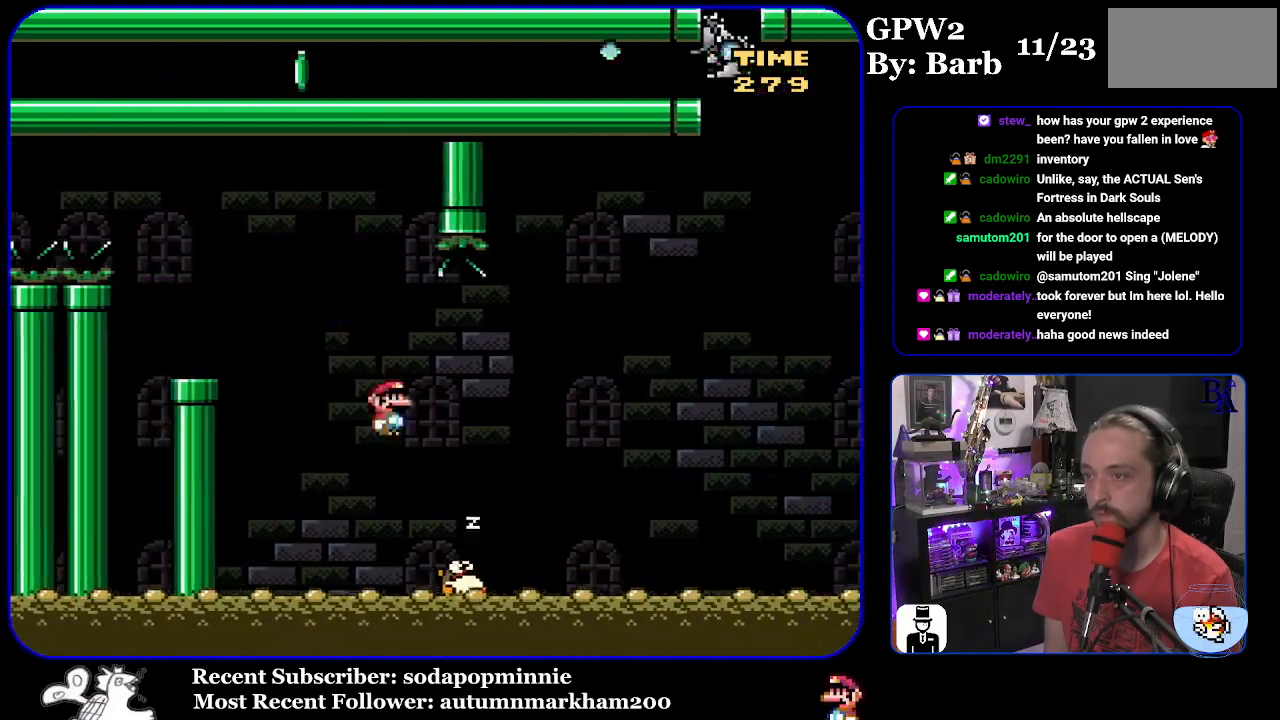
{"buttons": ["DPAD_RIGHT"], "events": [[67, "A", "down"], [350, "A", "up"], [367, "X", "up"]]}